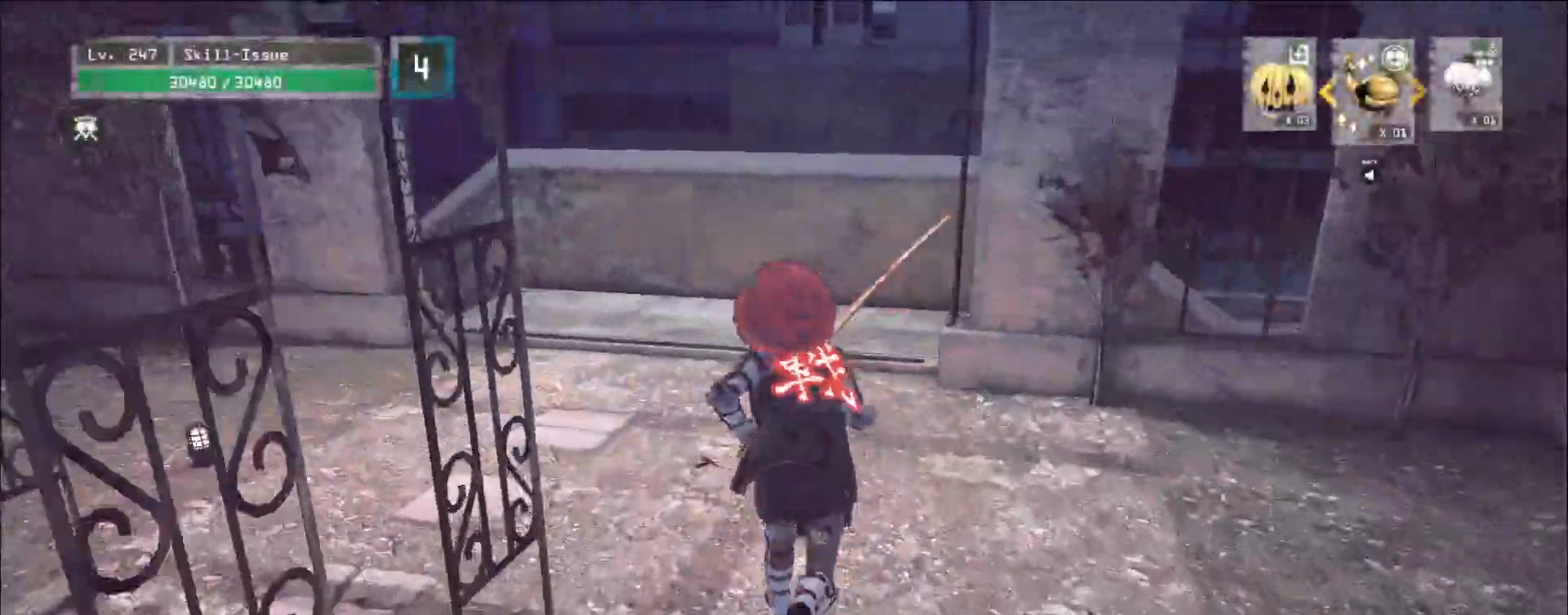
Gameplay with keyboard and mouse; each line is a JSON object with the keys and mouse buttons held at the frame after it. "events" lists presses ("down") and releases ("up") of "1", "2", "3", "4", "5", "a", "alt", "b", "c", "ctrl", "d", "e", "f", "g", "q", "r", "s", "shift", "space", "t", "tab", "v", "w", "x", "z", "mouse_left", "mouse_right", "mouse_mb4" and "mouse_mb5" between this image and that frame as [ms after this image, input, new state], when the widget could be followed in between. "mouse_left", "mouse_right", "mouse_mb4", "mouse_mb5" = the "left", "right", "mb4", "mb5" buttons of the "mouse" list. No other keys are recorded. Not read: mouse_move mouse_wheel.
{"keys": ["w"], "mouse": [], "events": []}
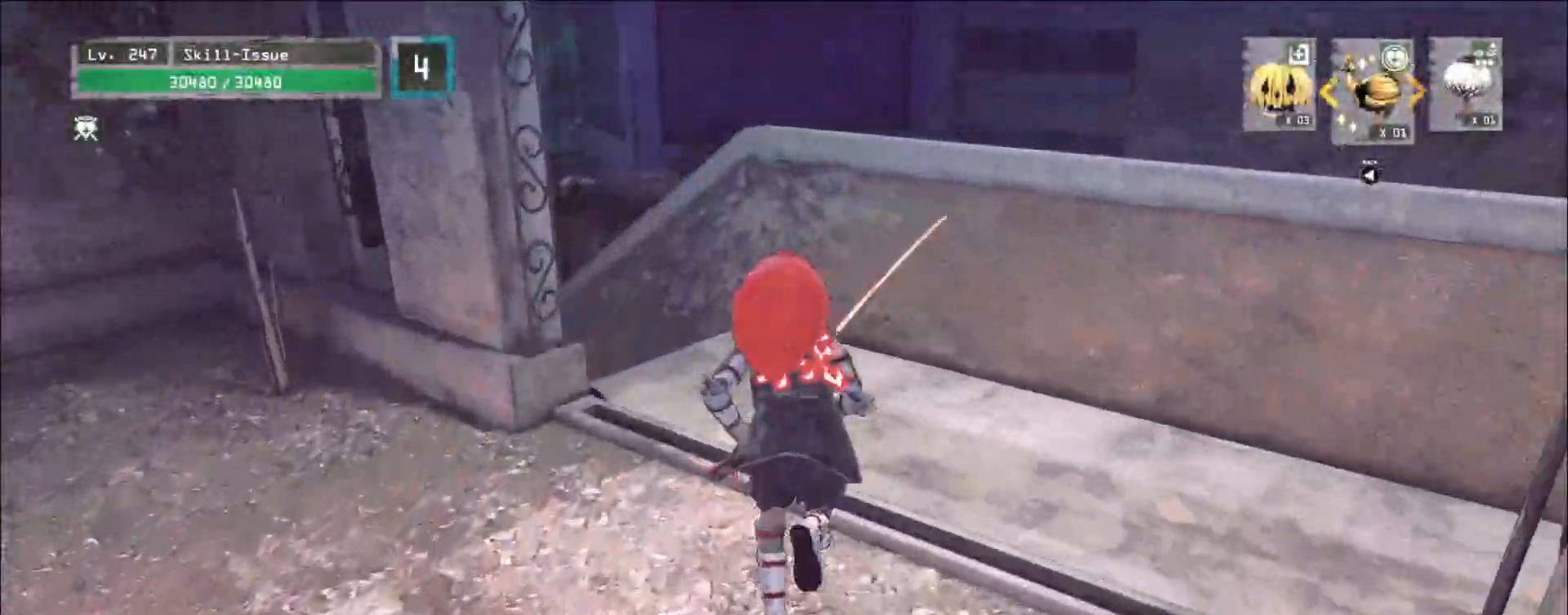
{"keys": ["w"], "mouse": [], "events": []}
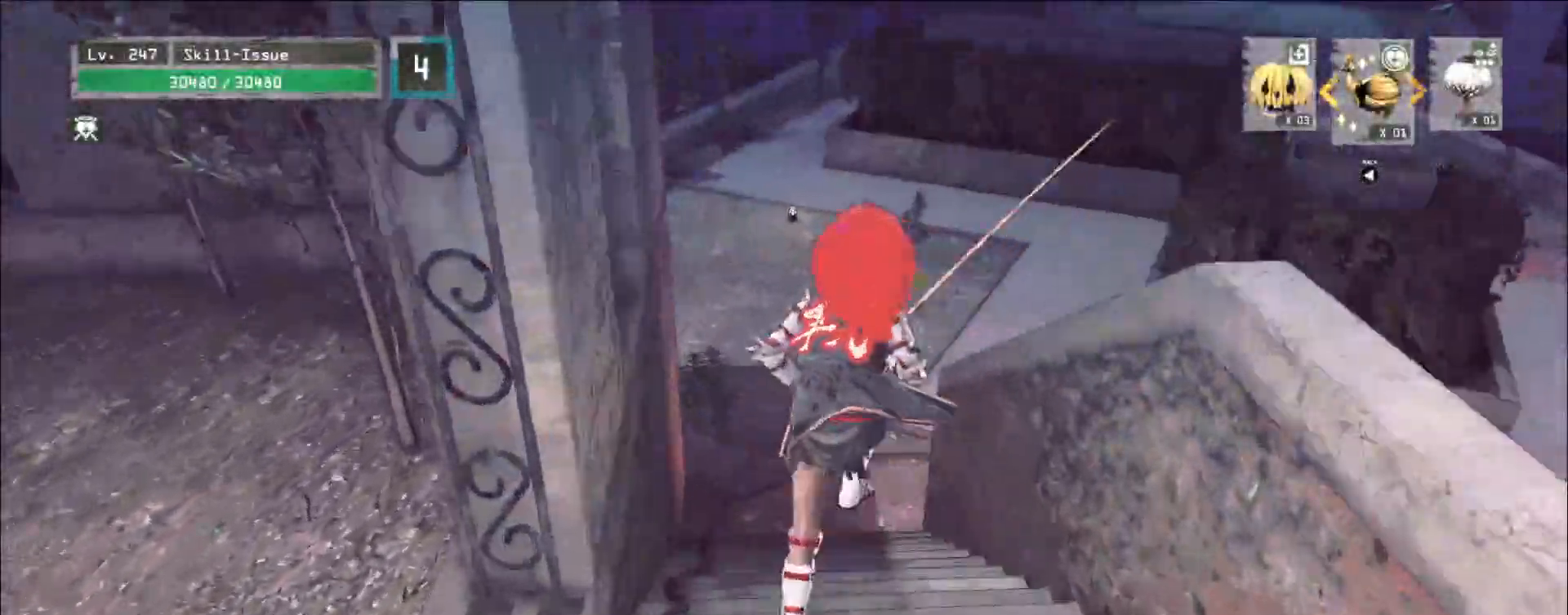
{"keys": ["d", "w"], "mouse": [], "events": [[367, "d", "down"]]}
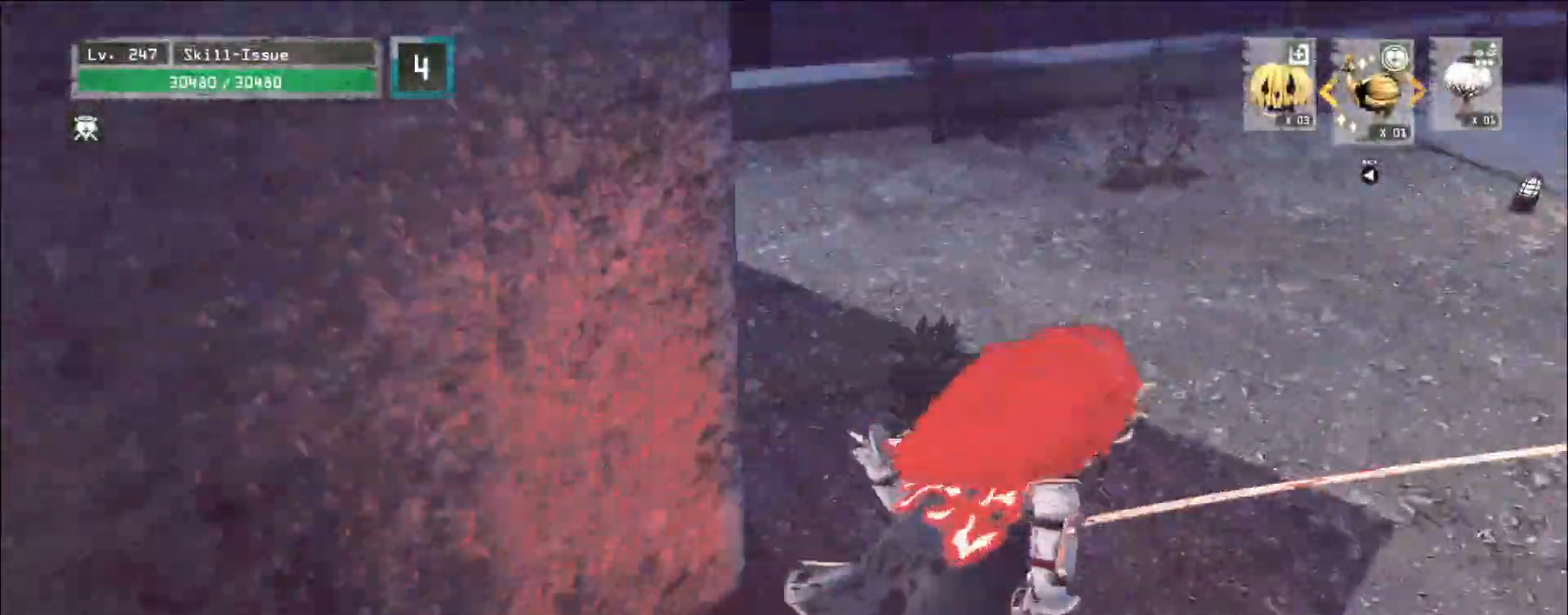
{"keys": ["a", "w"], "mouse": [], "events": [[200, "d", "up"], [383, "a", "down"]]}
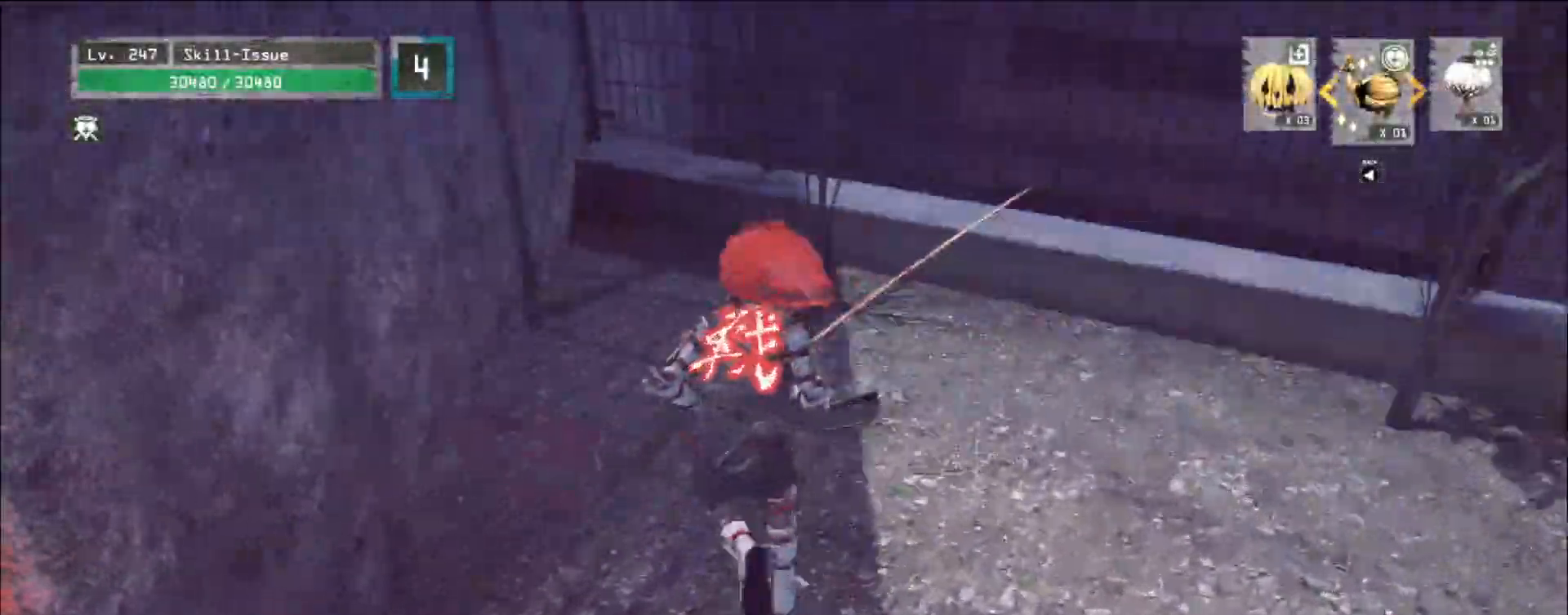
{"keys": ["w"], "mouse": [], "events": [[67, "a", "up"], [83, "w", "up"], [167, "f", "down"], [233, "f", "up"], [417, "w", "down"]]}
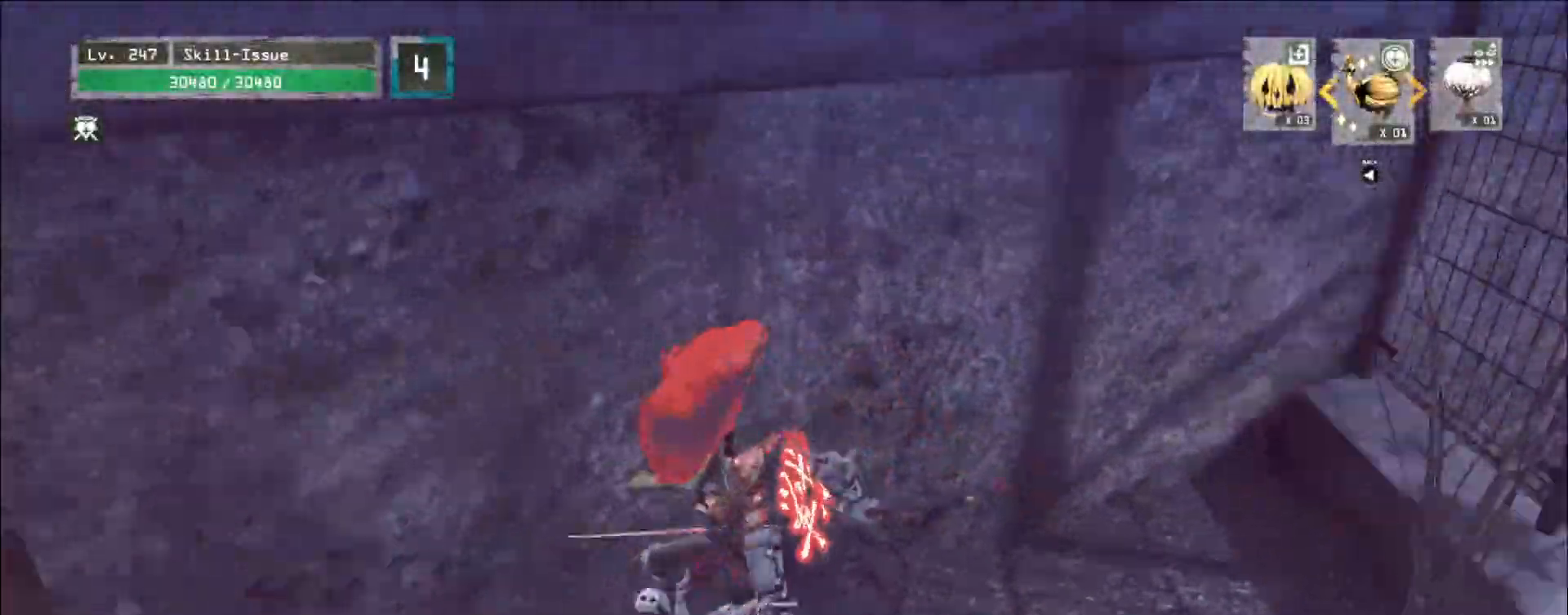
{"keys": ["alt", "w"], "mouse": [], "events": [[433, "alt", "down"]]}
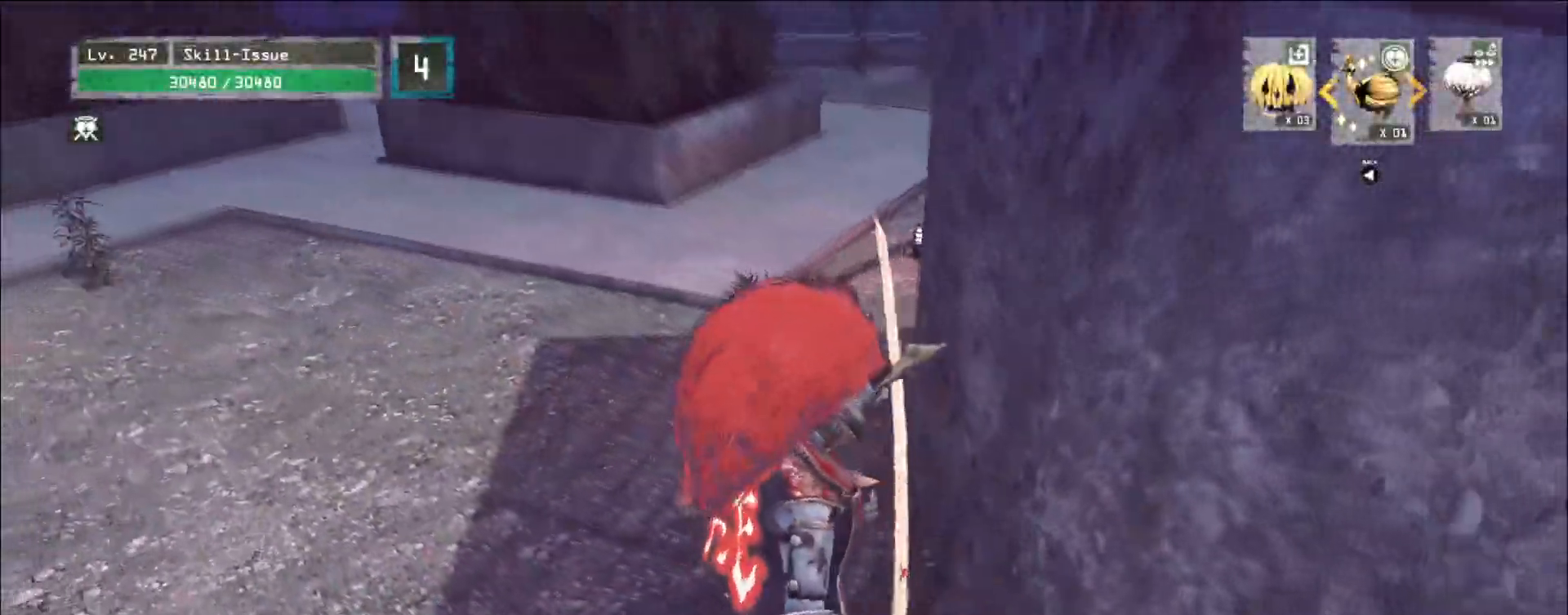
{"keys": ["a", "alt", "w"], "mouse": [], "events": [[283, "a", "down"]]}